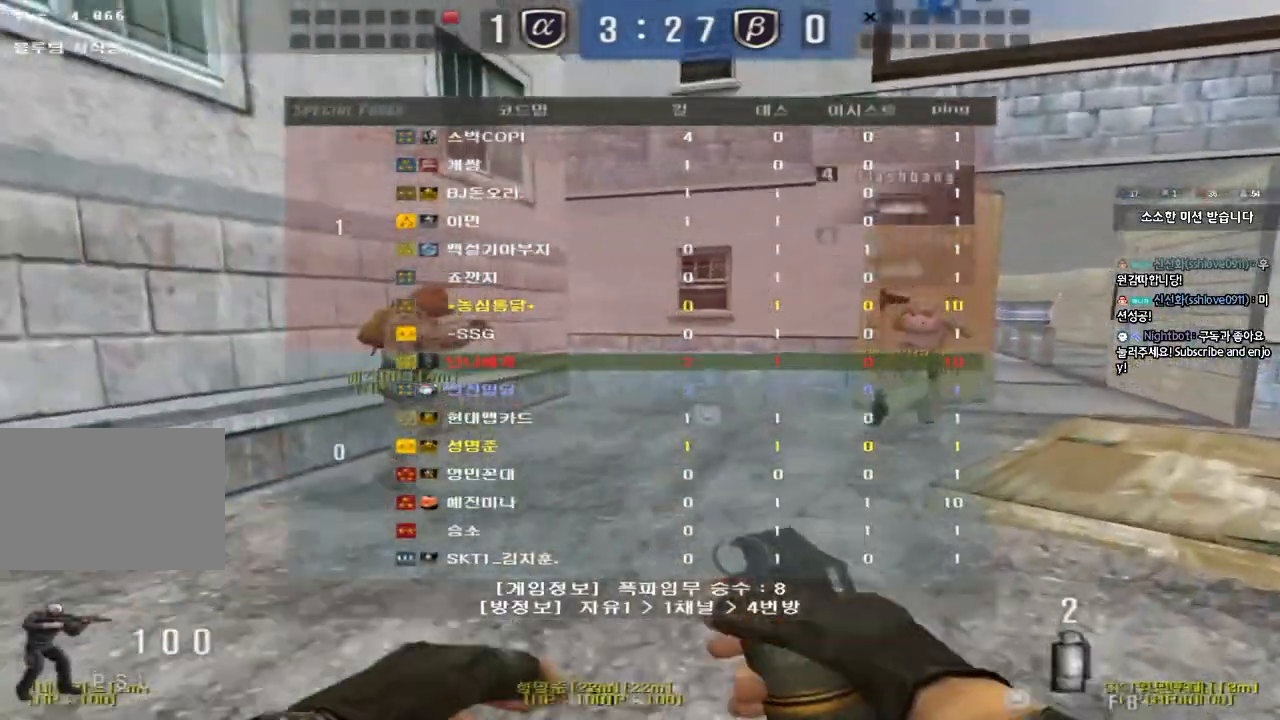
Gameplay with keyboard; each line is a JSON object with the keys held at the frame after it. "events" lists presses ("down") and releases ("up") of "a", "ctrl", "d", "e", "f", "q", "r", "s", "shift", "space", "tab" and "w" between this image and that frame as [ms after this image, input, new state], when the widget could be followed in between. No other keys are recorded. Mouse input is not recorded.
{"keys": ["d", "tab", "w"], "events": []}
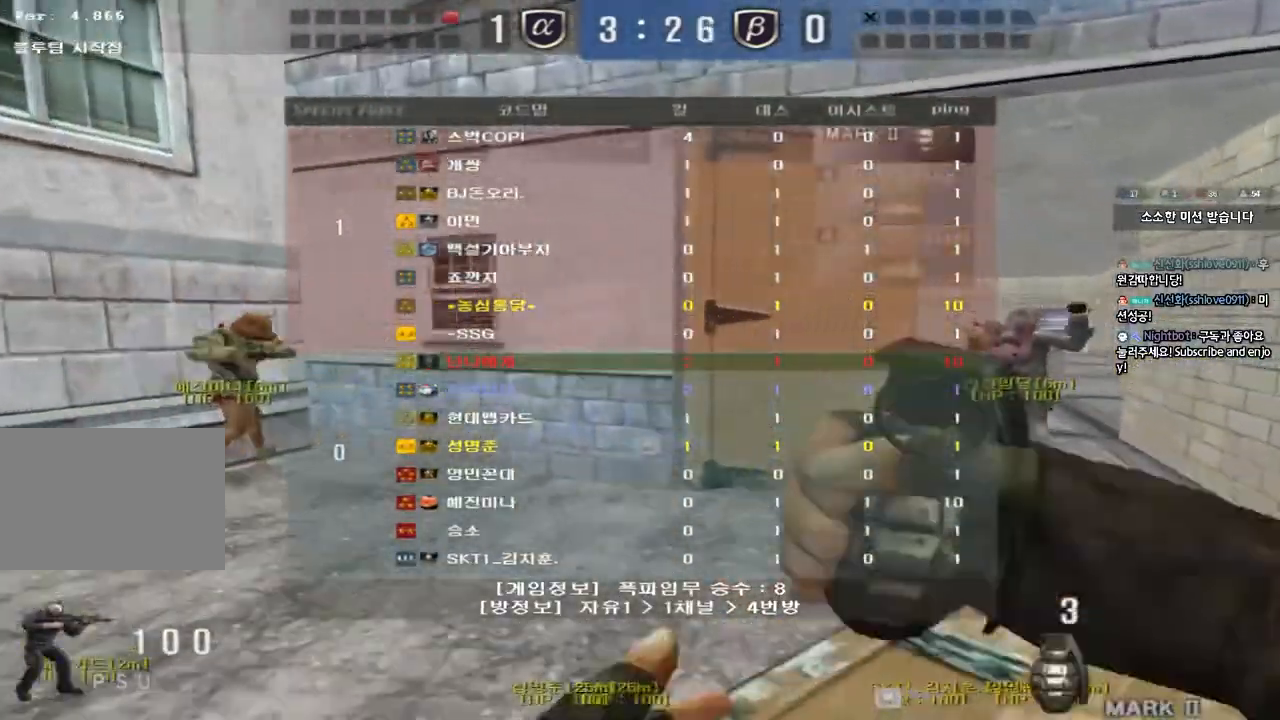
{"keys": ["d", "tab", "w"], "events": []}
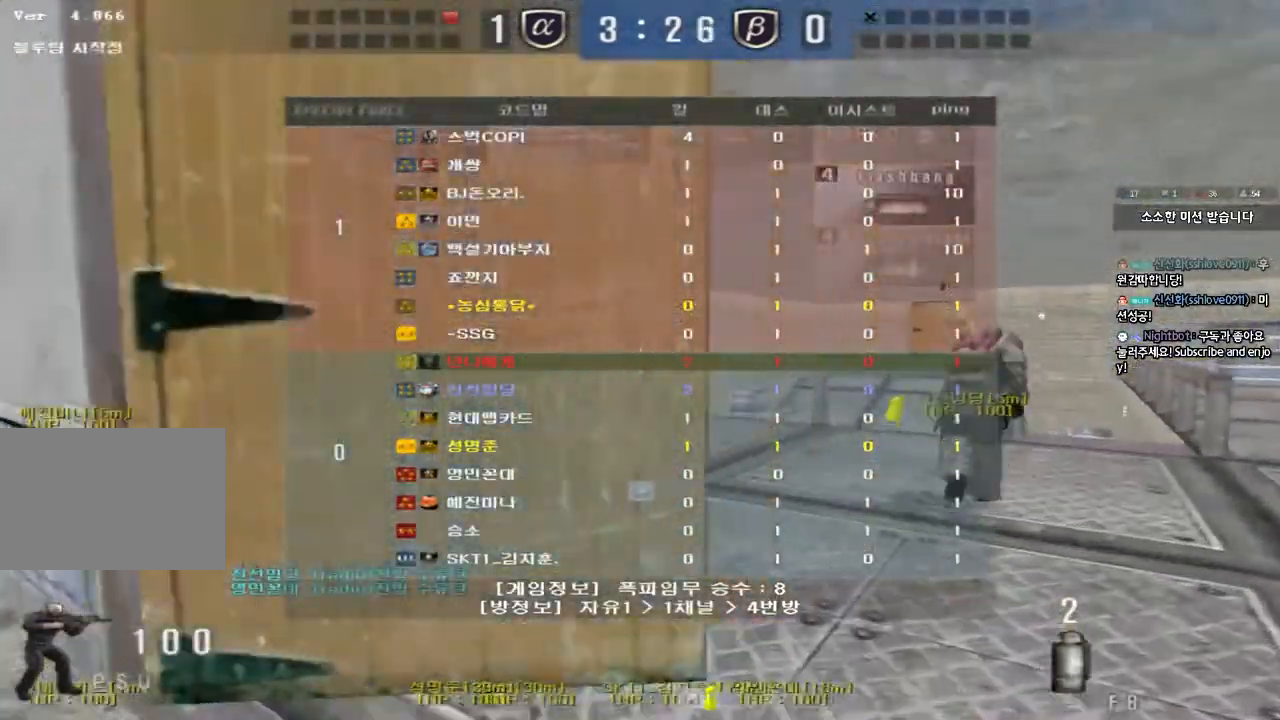
{"keys": ["d", "tab", "w"], "events": []}
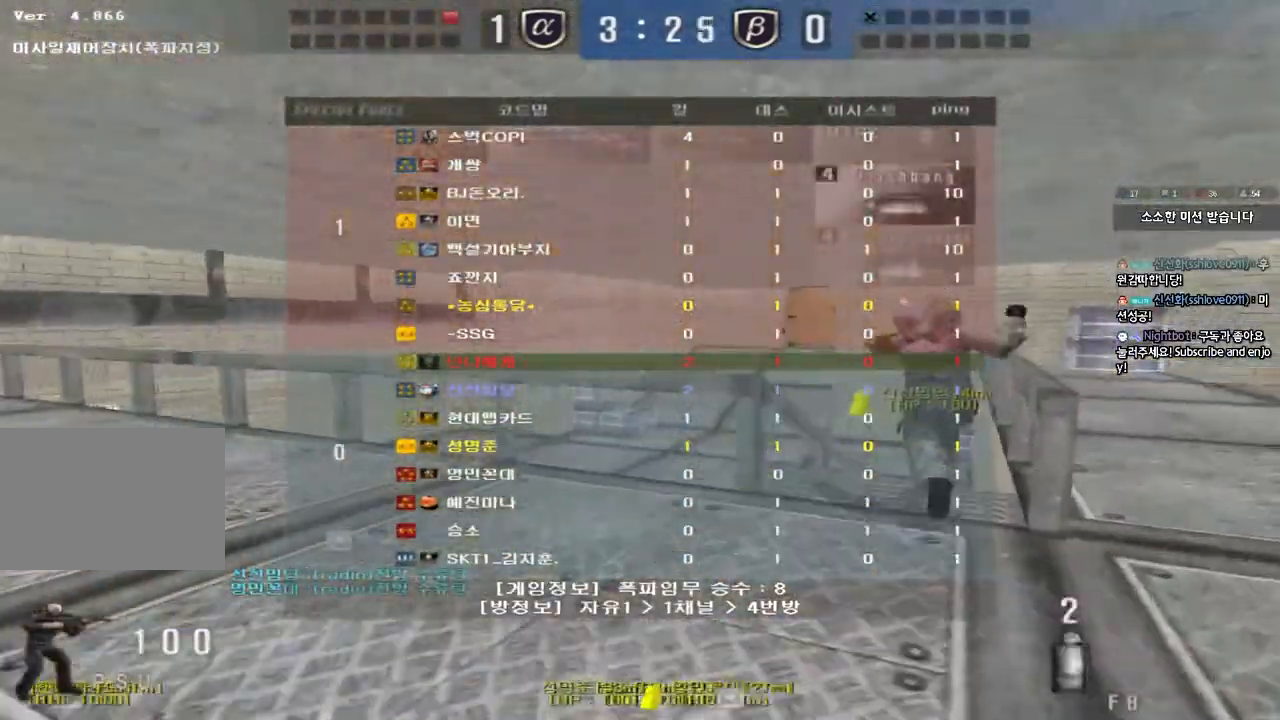
{"keys": ["d", "tab", "w"], "events": []}
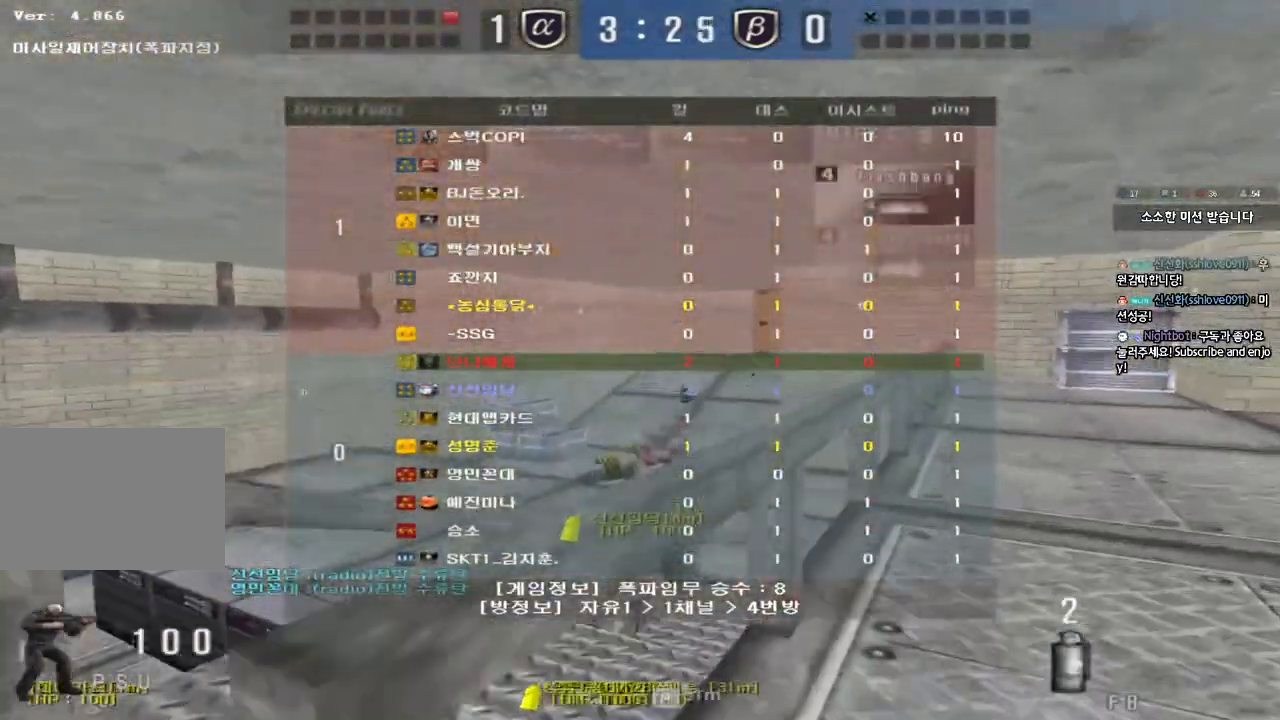
{"keys": ["d", "tab", "w"], "events": []}
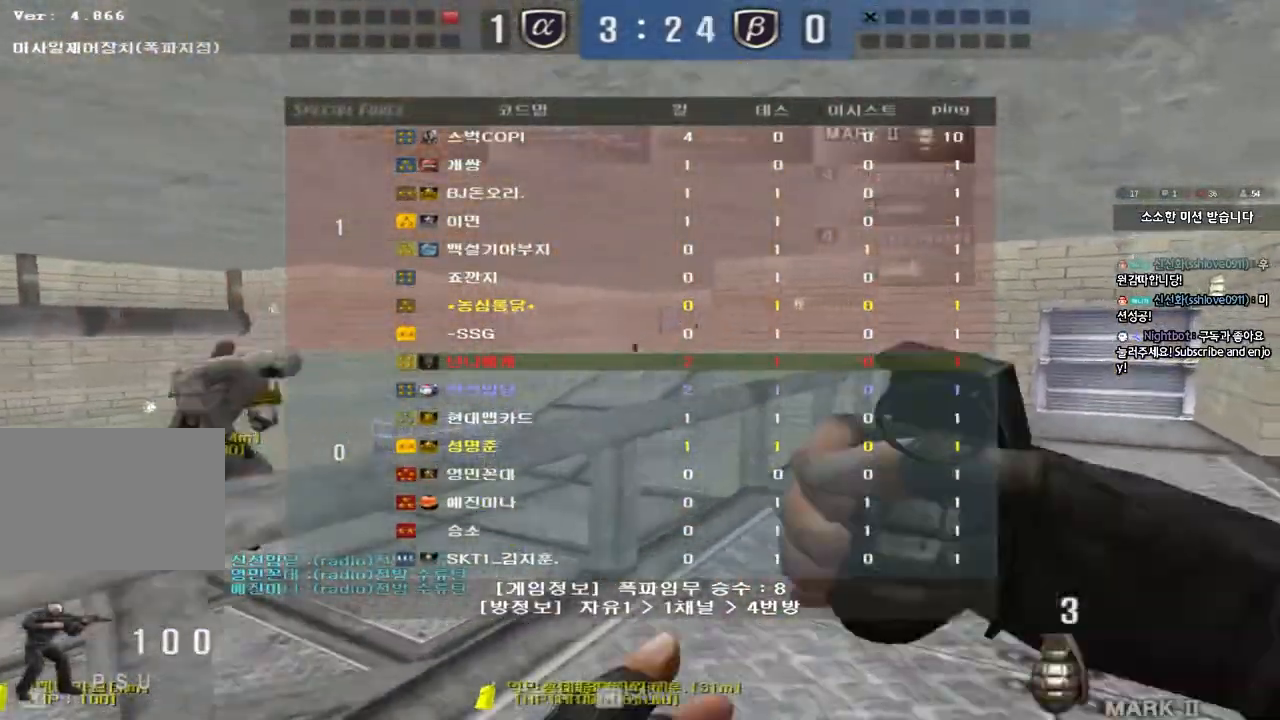
{"keys": ["a", "w"], "events": [[100, "d", "up"], [100, "tab", "up"], [183, "a", "down"]]}
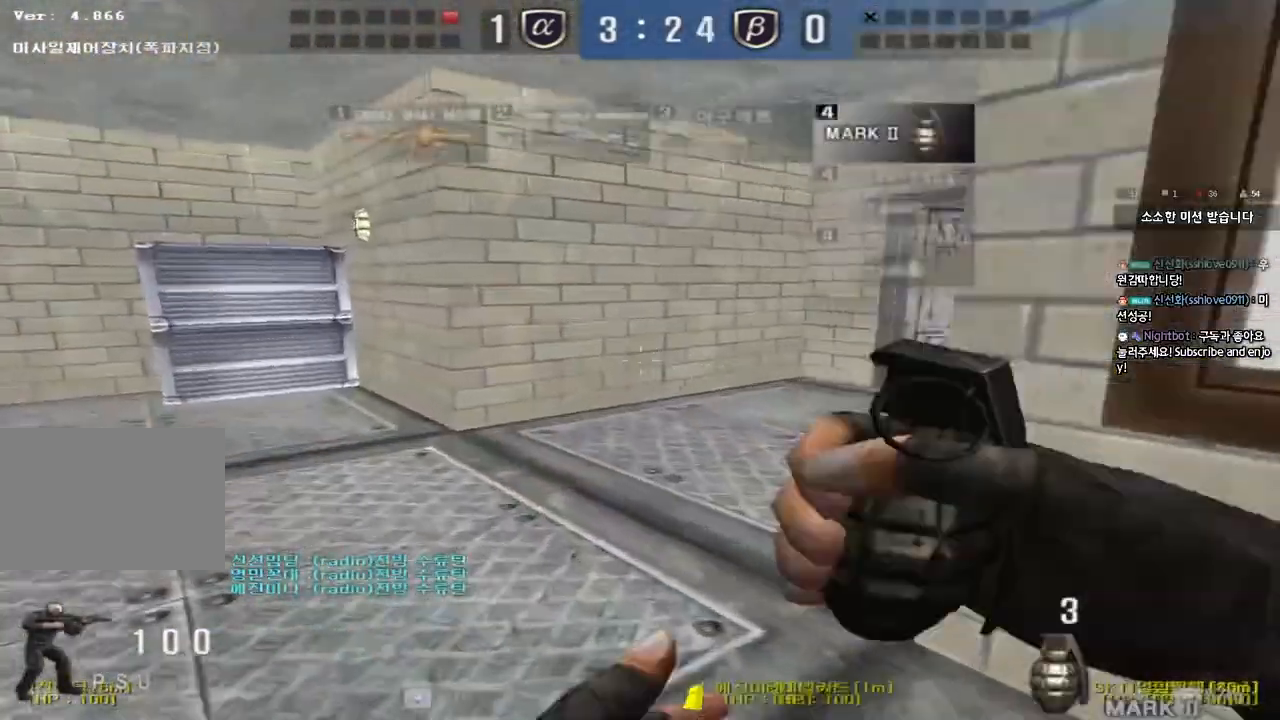
{"keys": ["a", "s", "shift"], "events": [[67, "a", "up"], [67, "w", "up"], [200, "a", "down"], [200, "s", "down"], [250, "shift", "down"]]}
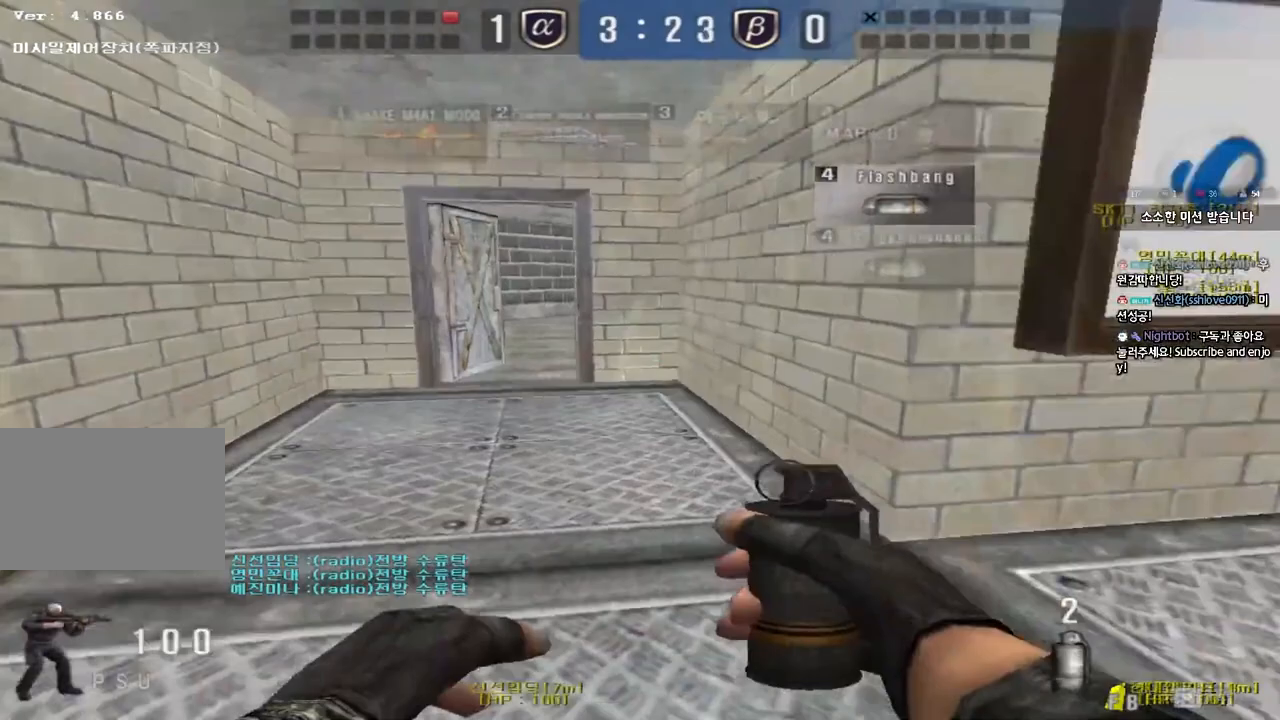
{"keys": ["a", "ctrl", "s"], "events": [[33, "shift", "up"], [333, "ctrl", "down"], [350, "s", "up"], [367, "a", "up"], [433, "a", "down"], [450, "s", "down"]]}
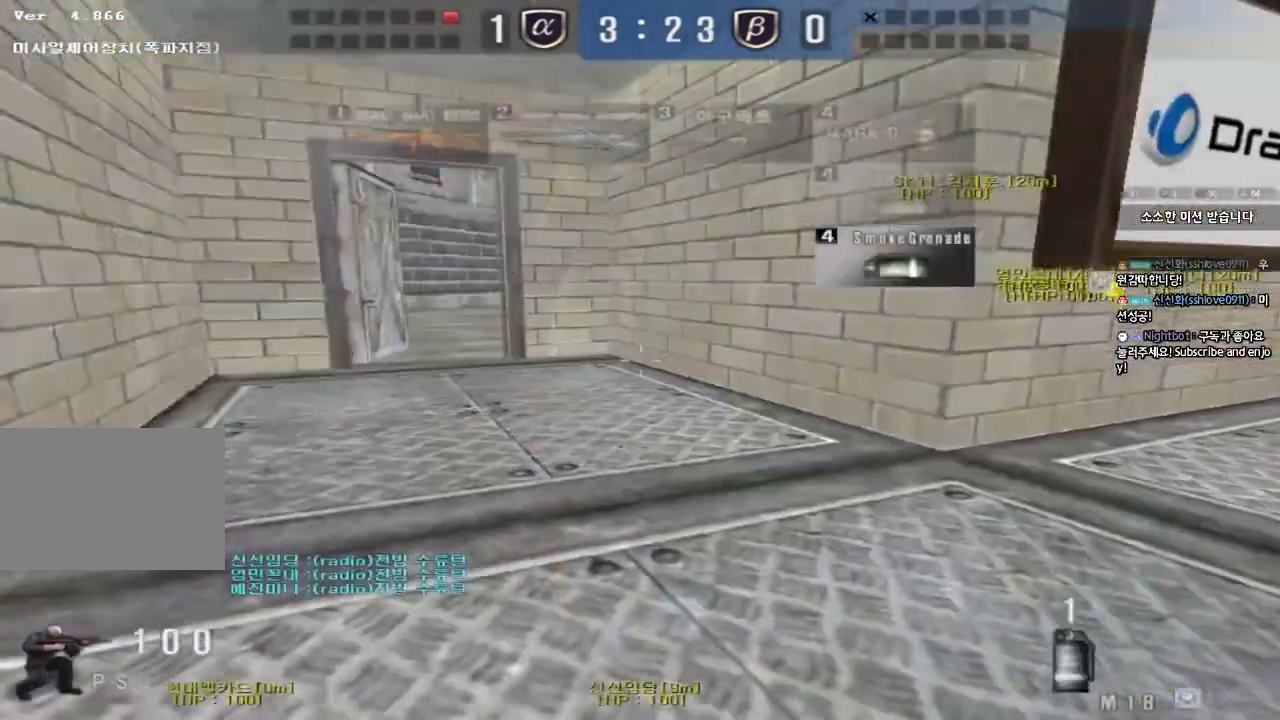
{"keys": ["ctrl", "s"], "events": [[483, "a", "up"]]}
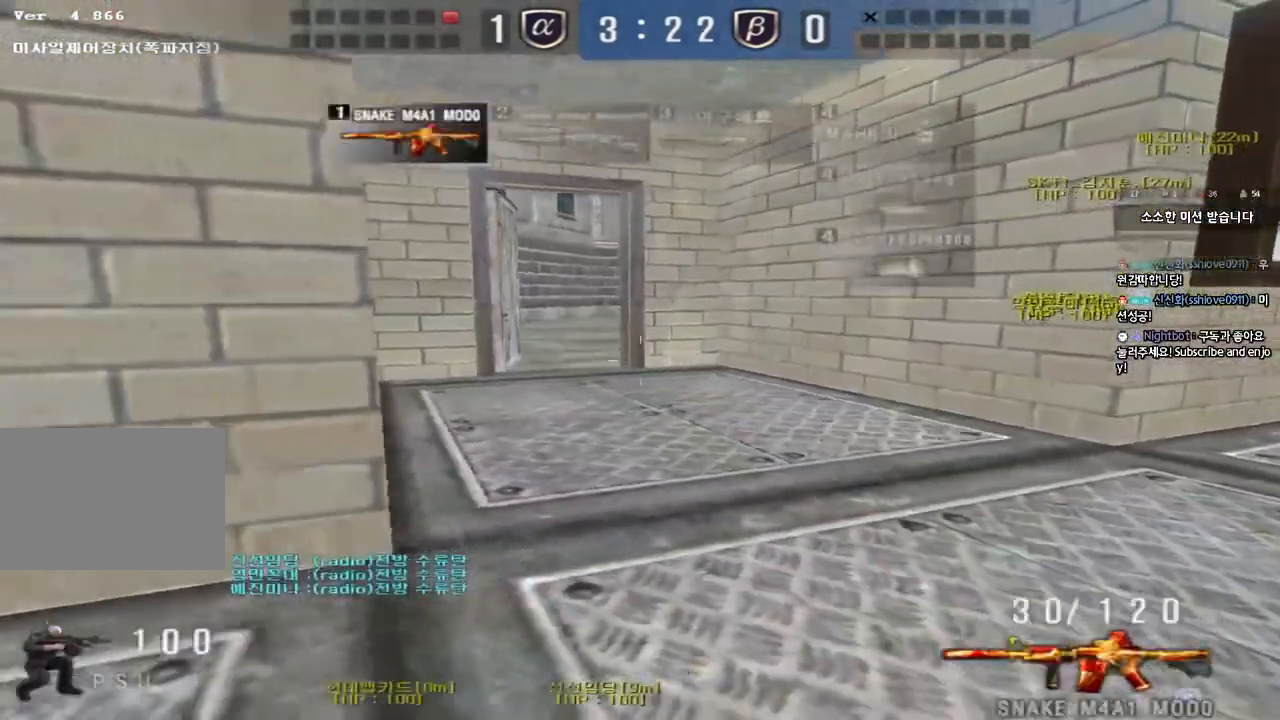
{"keys": ["ctrl", "d", "tab", "w"], "events": [[17, "s", "up"], [67, "s", "down"], [100, "d", "down"], [117, "tab", "down"], [200, "s", "up"], [333, "w", "down"]]}
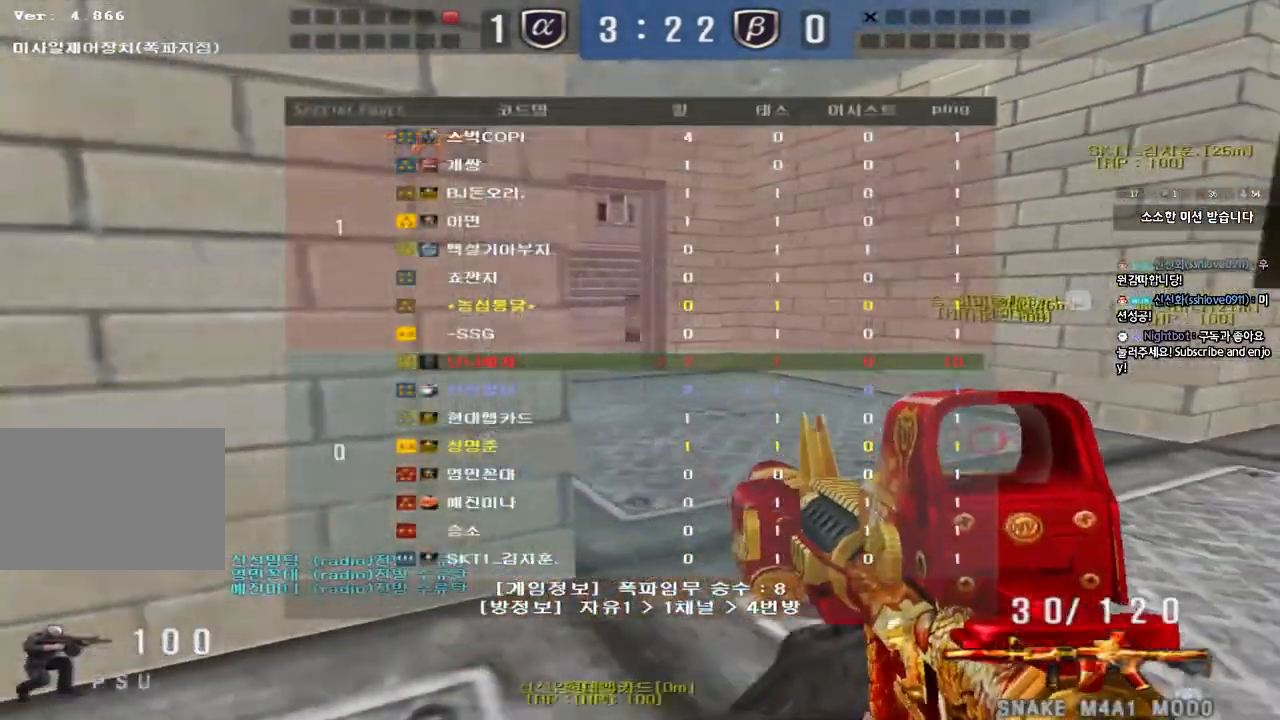
{"keys": ["ctrl", "d", "tab", "w"], "events": [[83, "ctrl", "up"], [400, "ctrl", "down"], [400, "d", "up"], [400, "w", "up"], [500, "d", "down"], [500, "w", "down"]]}
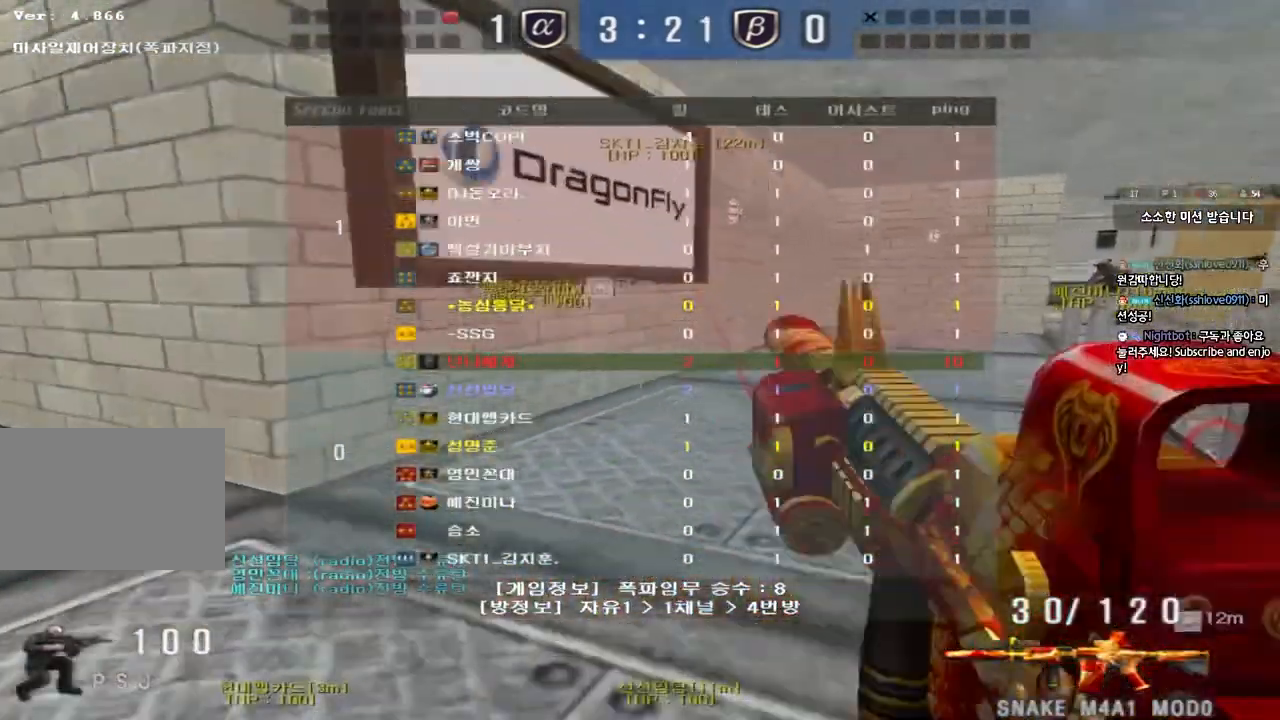
{"keys": ["d", "s", "shift"], "events": [[17, "ctrl", "up"], [33, "tab", "up"], [117, "w", "up"], [233, "s", "down"], [267, "shift", "down"]]}
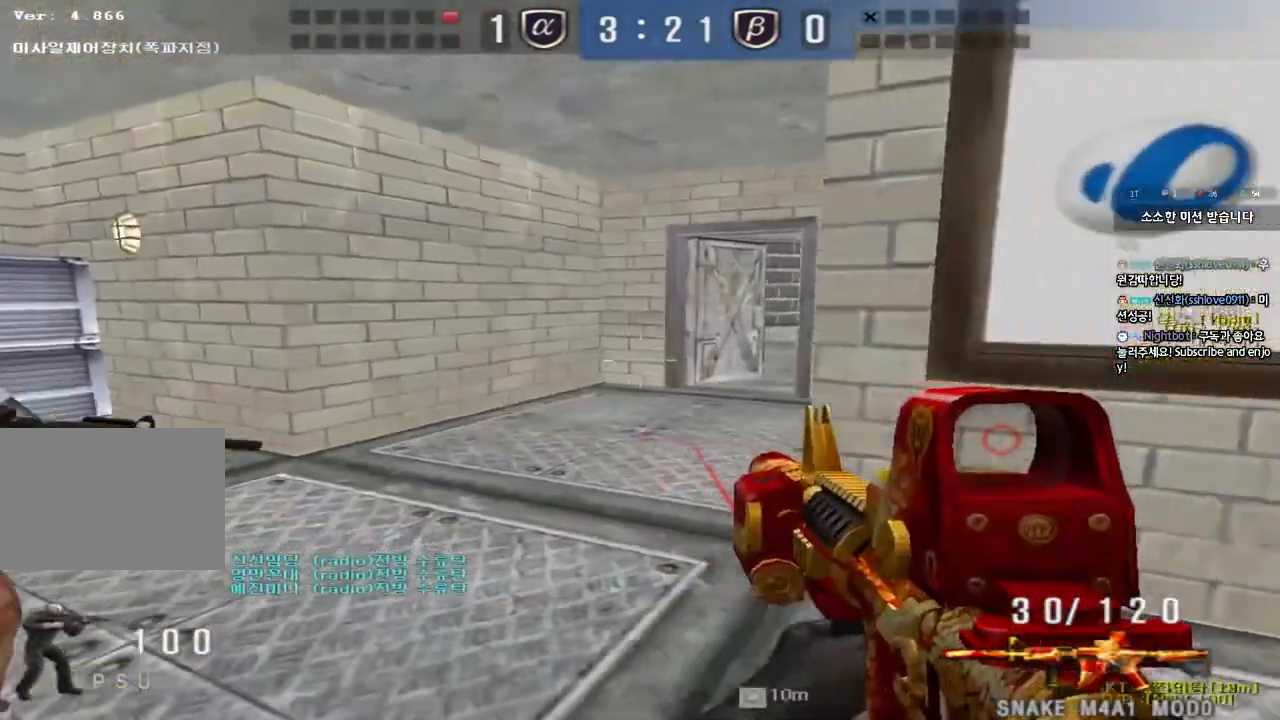
{"keys": ["d", "s", "shift"], "events": []}
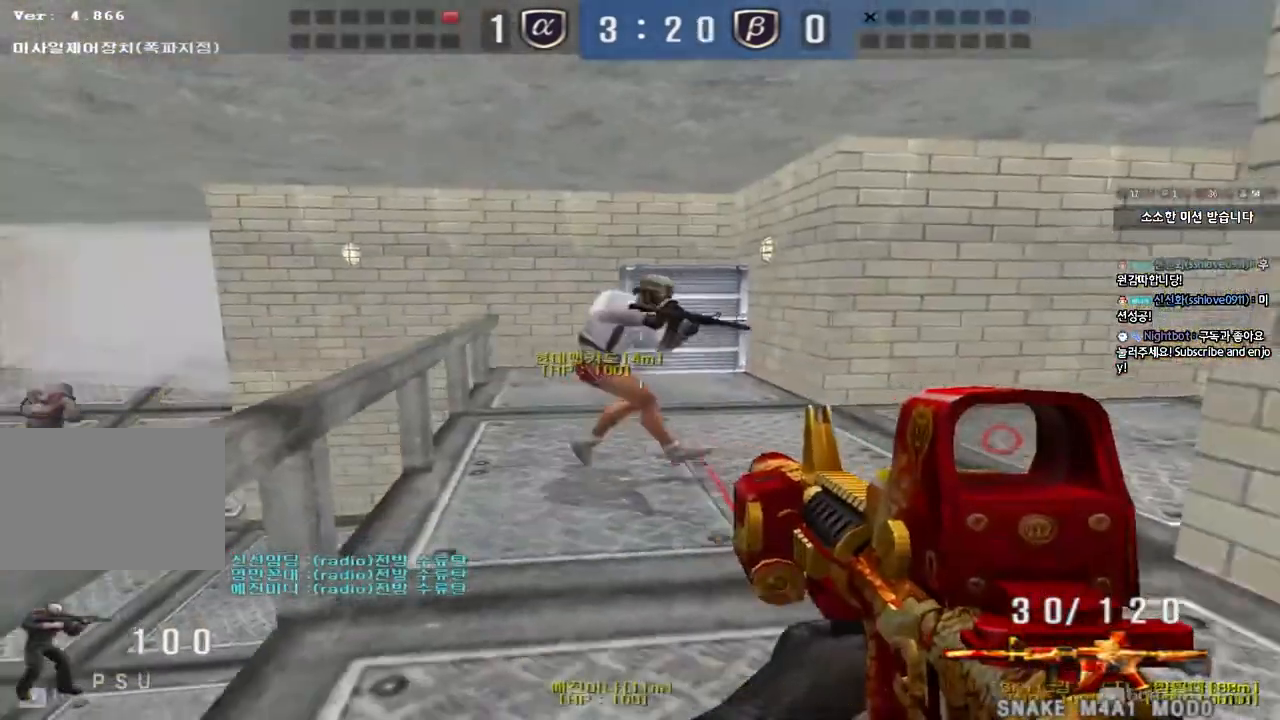
{"keys": ["a", "s", "shift"], "events": [[83, "d", "up"], [133, "a", "down"], [233, "shift", "up"], [467, "shift", "down"]]}
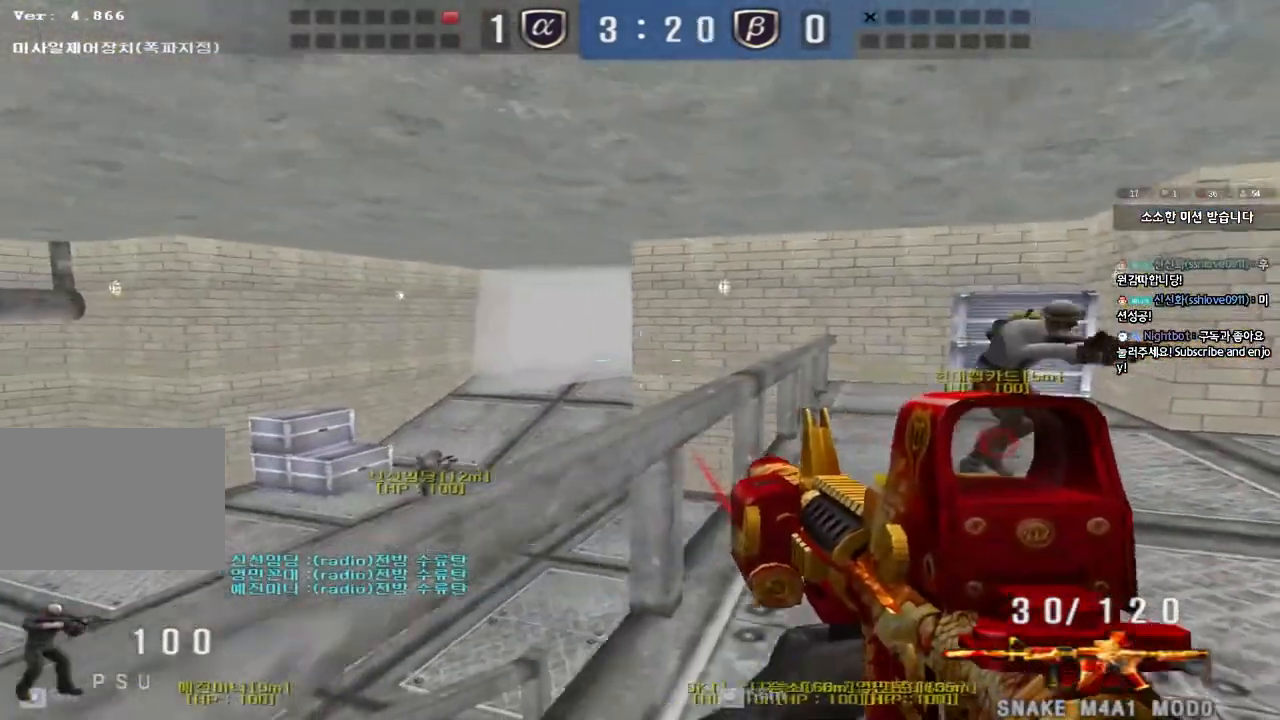
{"keys": ["a", "s"], "events": [[67, "a", "up"], [117, "shift", "up"], [150, "d", "down"], [267, "shift", "down"], [283, "a", "down"], [283, "d", "up"], [350, "shift", "up"]]}
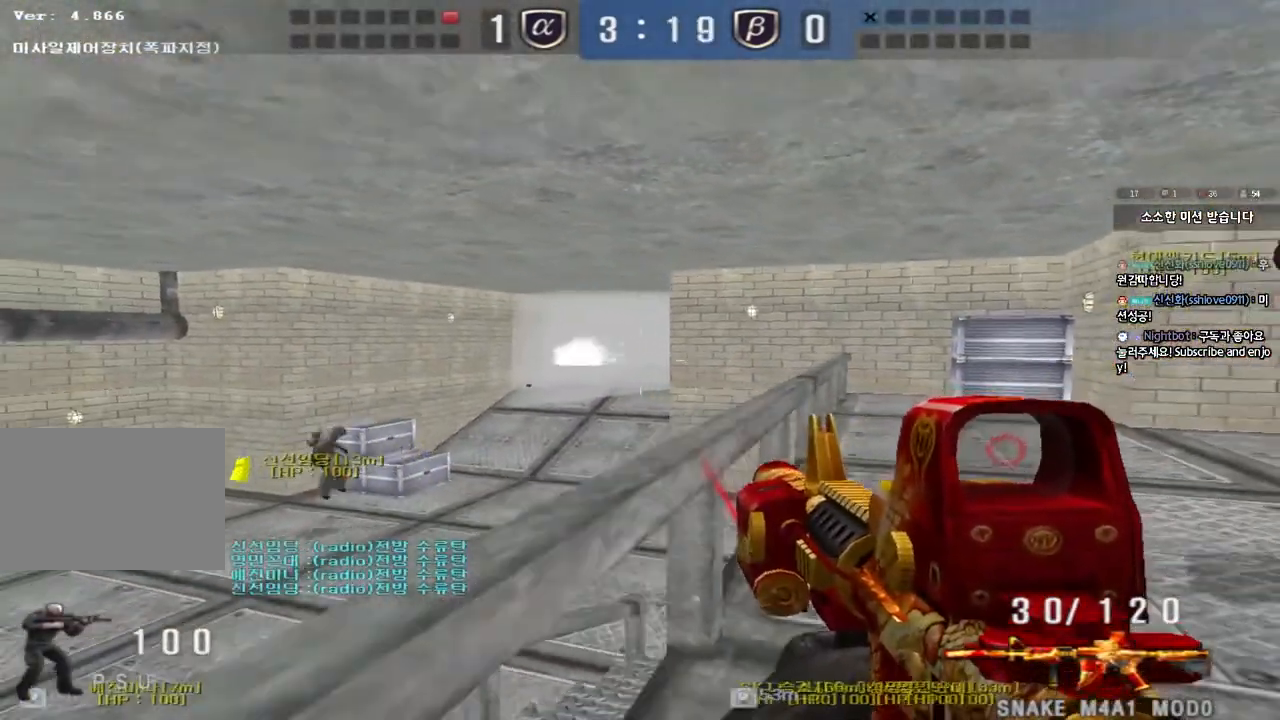
{"keys": ["ctrl", "s"], "events": [[117, "a", "up"], [117, "ctrl", "down"], [117, "s", "up"], [200, "f", "down"], [250, "a", "down"], [250, "s", "down"], [267, "f", "up"], [300, "d", "down"], [367, "d", "up"], [483, "a", "up"]]}
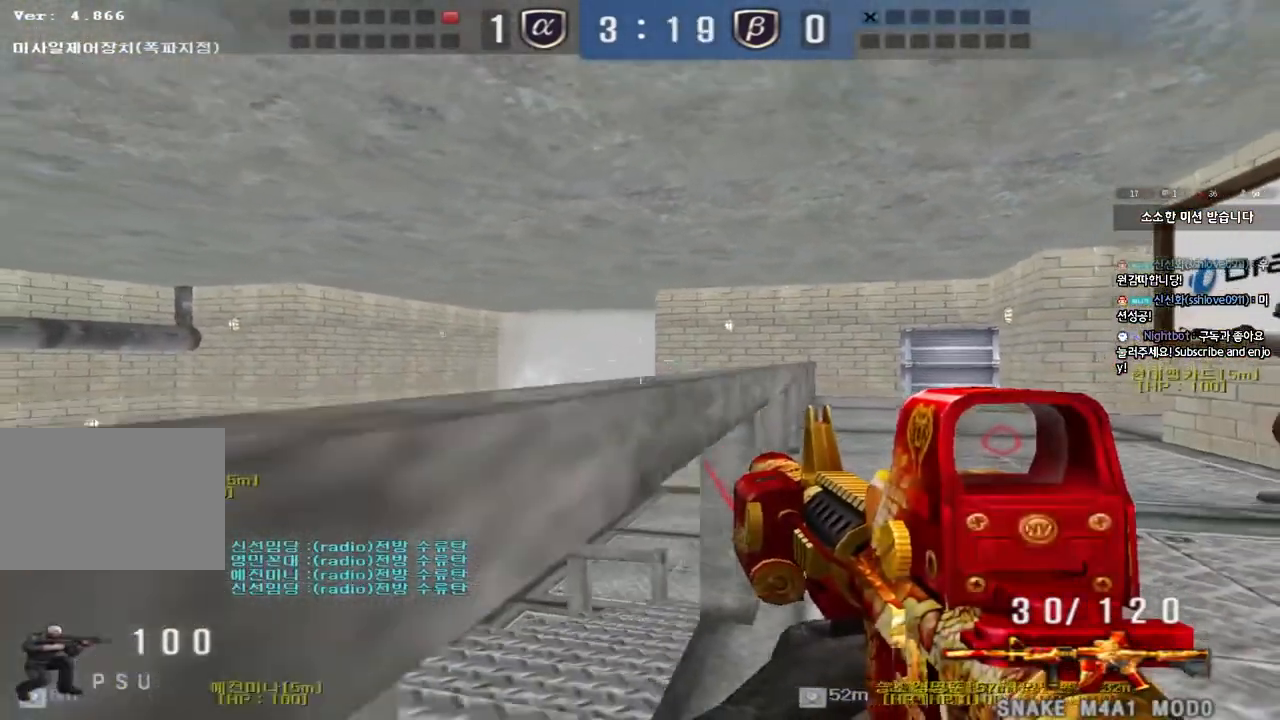
{"keys": ["ctrl", "w"], "events": [[17, "s", "up"], [467, "w", "down"]]}
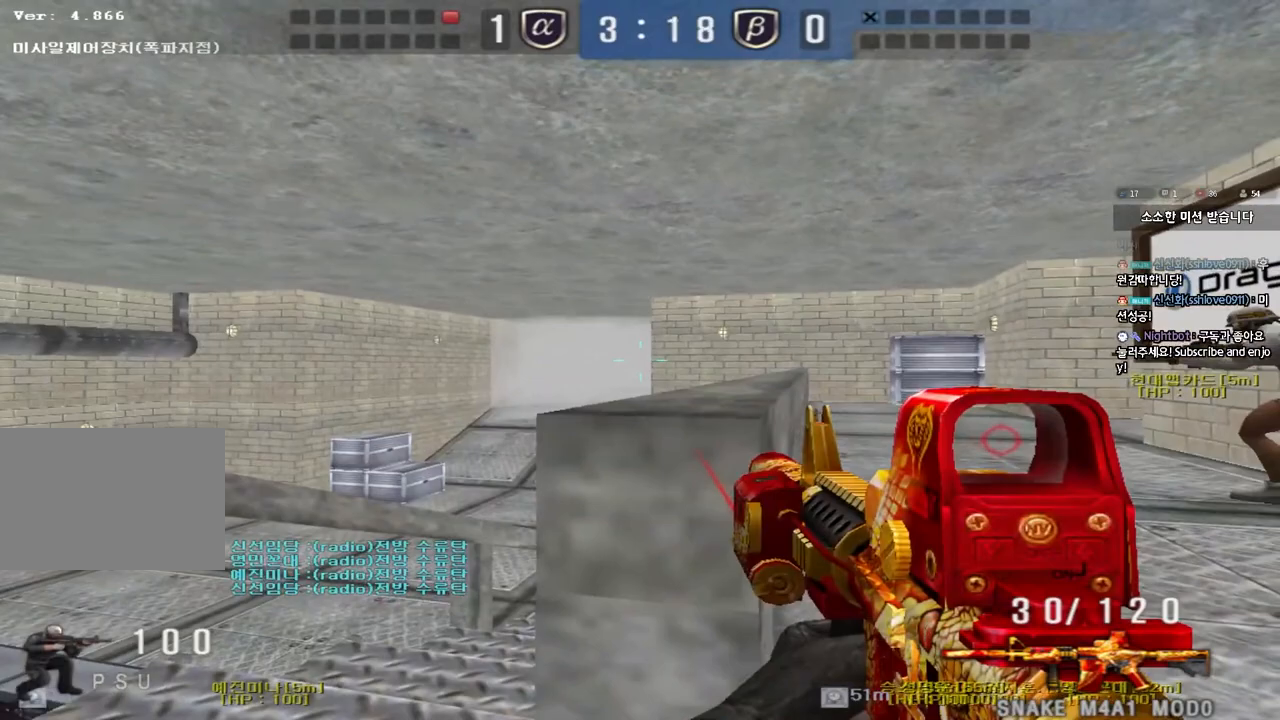
{"keys": ["ctrl"], "events": [[117, "d", "down"], [167, "d", "up"], [167, "w", "up"]]}
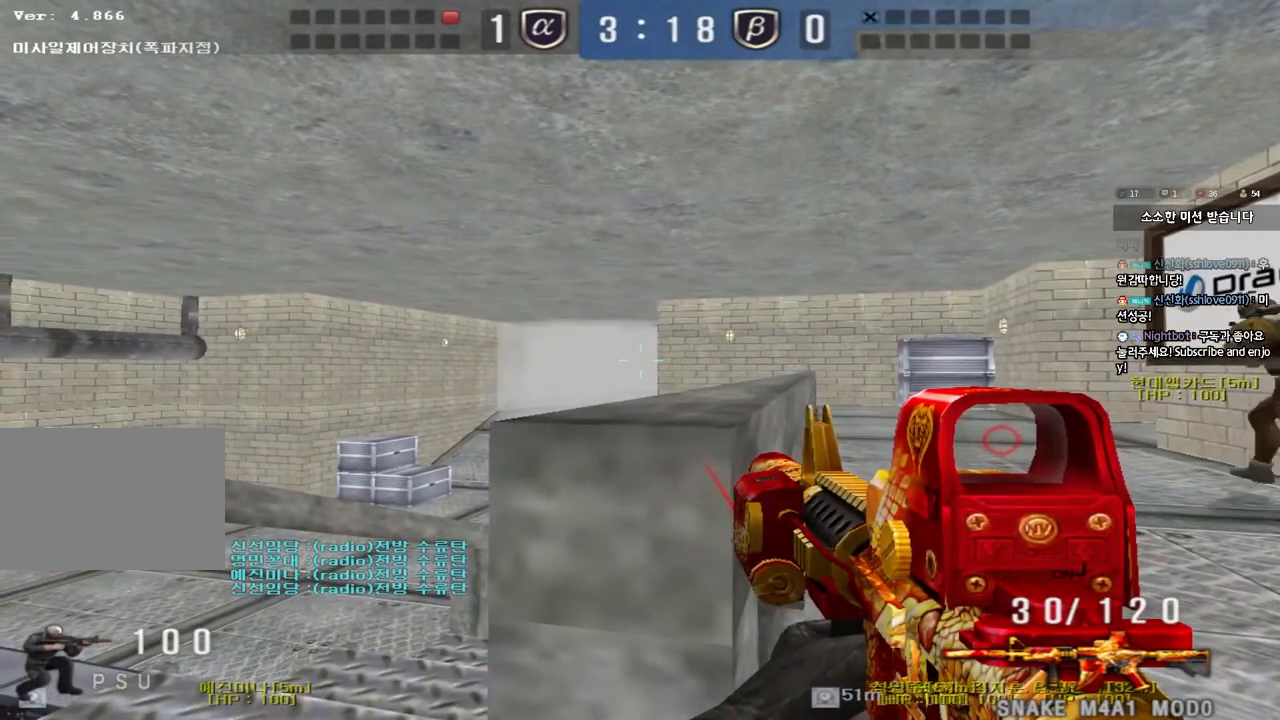
{"keys": ["a", "ctrl", "s"], "events": [[483, "a", "down"], [483, "s", "down"]]}
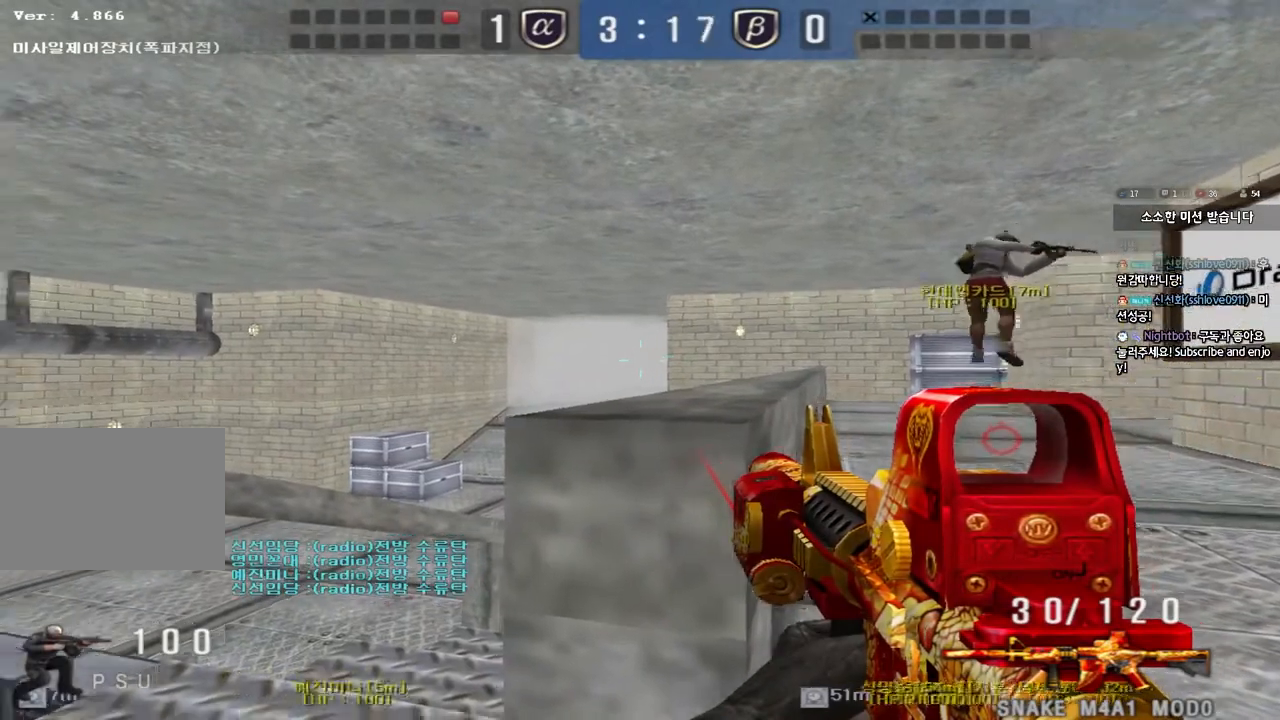
{"keys": ["a", "s"], "events": [[17, "ctrl", "up"]]}
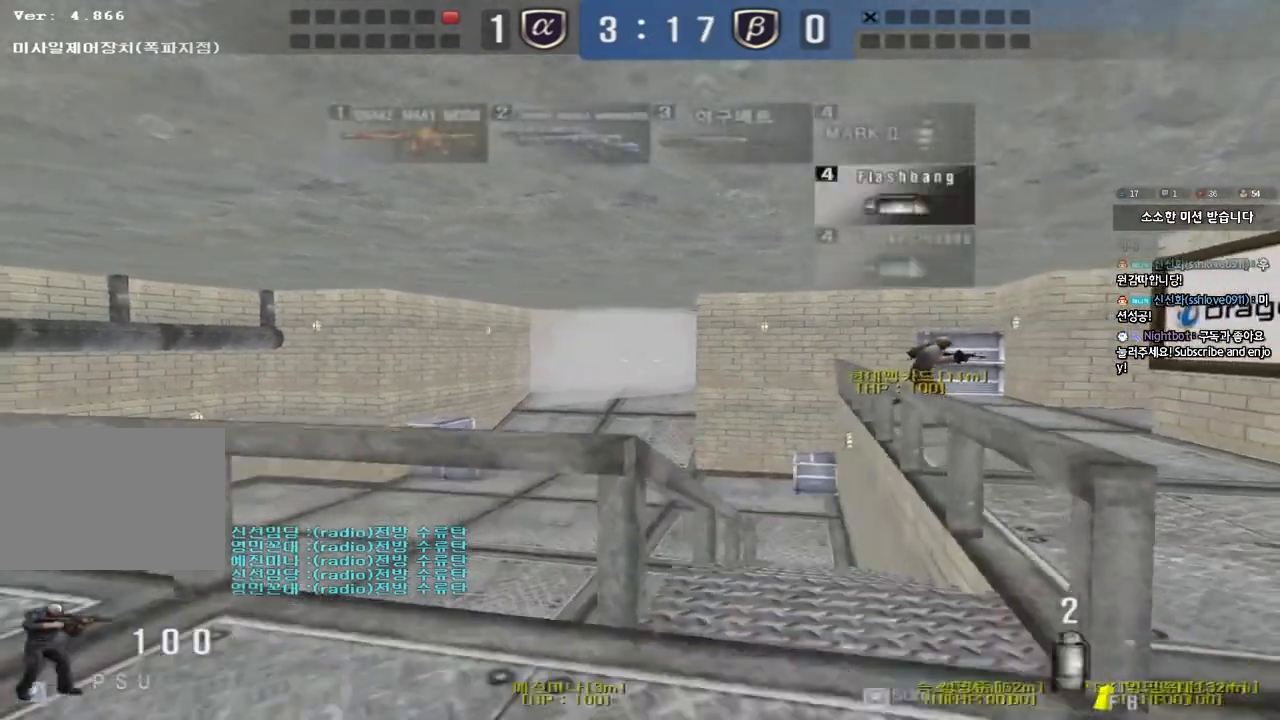
{"keys": ["d", "s", "shift"], "events": [[50, "a", "up"], [317, "d", "down"], [367, "shift", "down"]]}
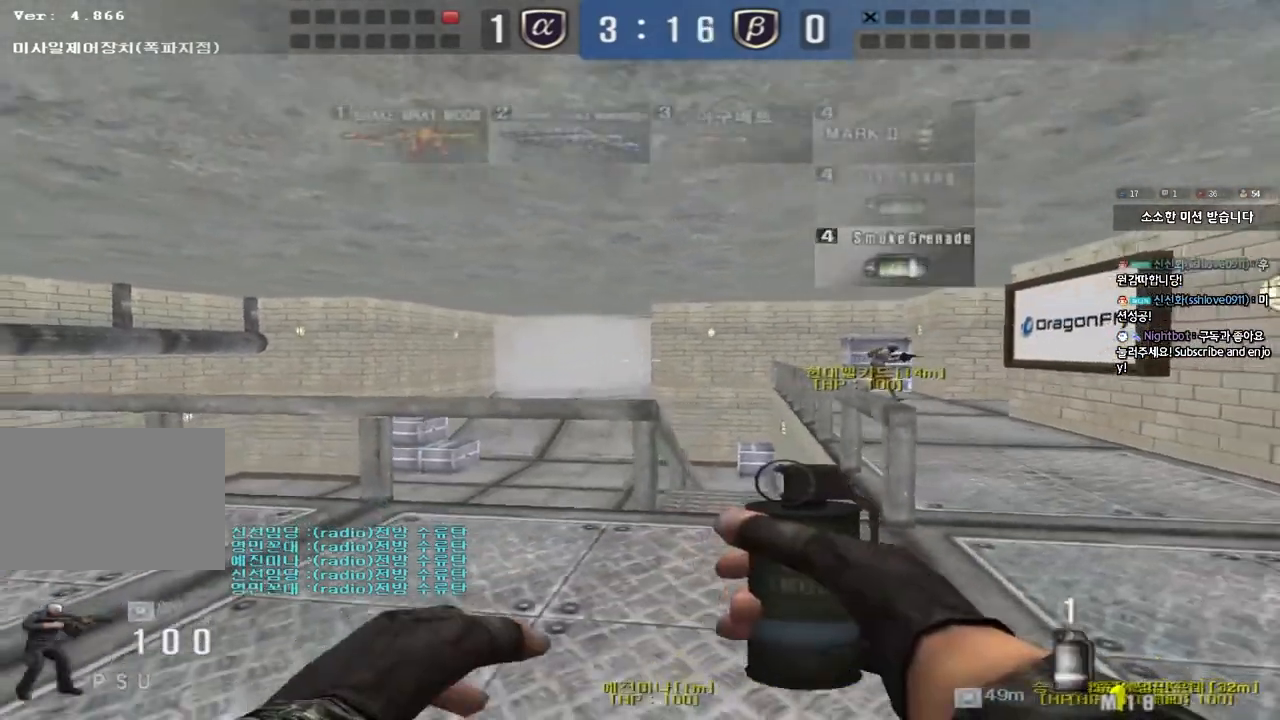
{"keys": ["shift"], "events": [[133, "d", "up"], [383, "s", "up"]]}
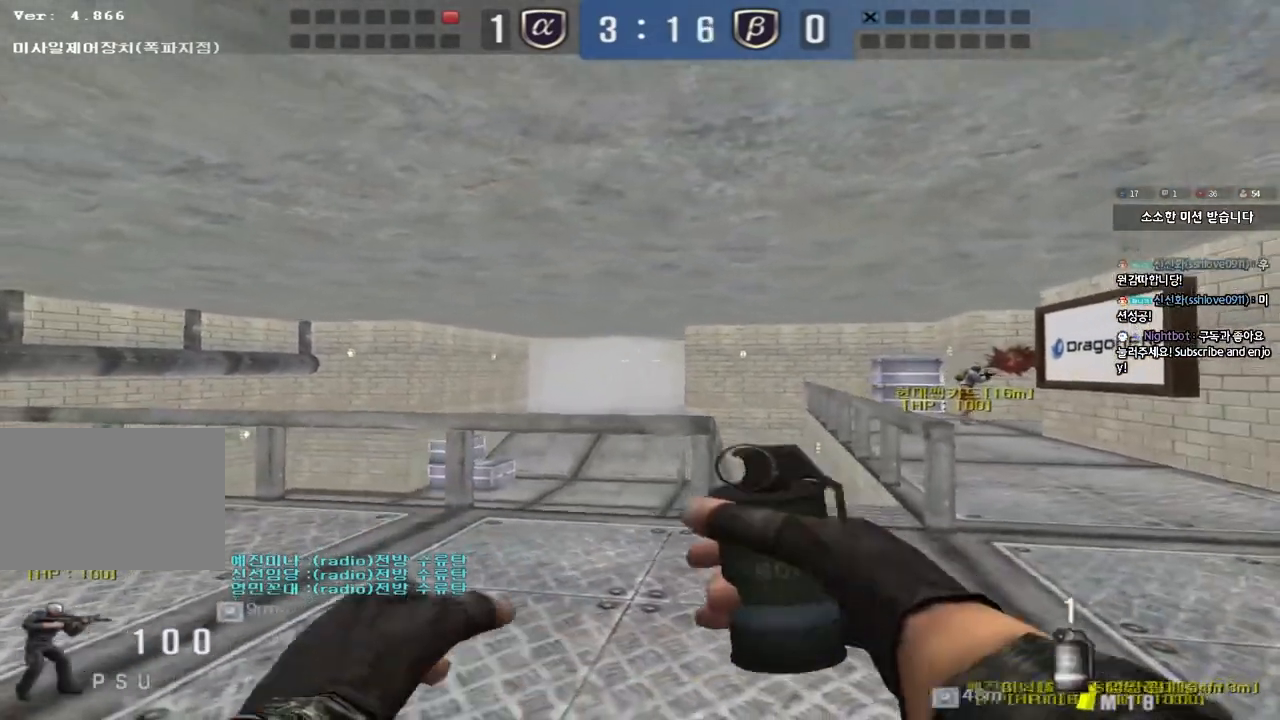
{"keys": ["d", "shift"], "events": [[33, "w", "down"], [50, "d", "down"], [250, "w", "up"], [267, "d", "up"], [367, "d", "down"], [367, "s", "down"], [467, "s", "up"]]}
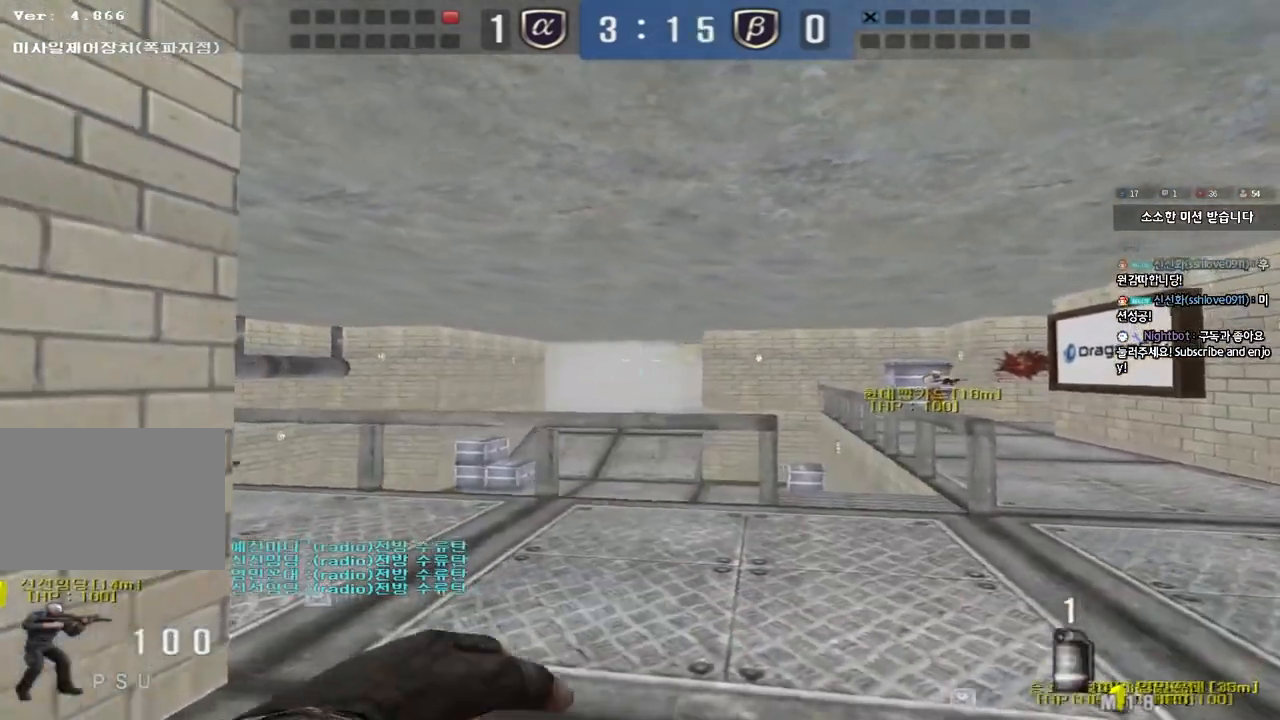
{"keys": ["d", "shift"], "events": [[300, "w", "down"], [483, "w", "up"]]}
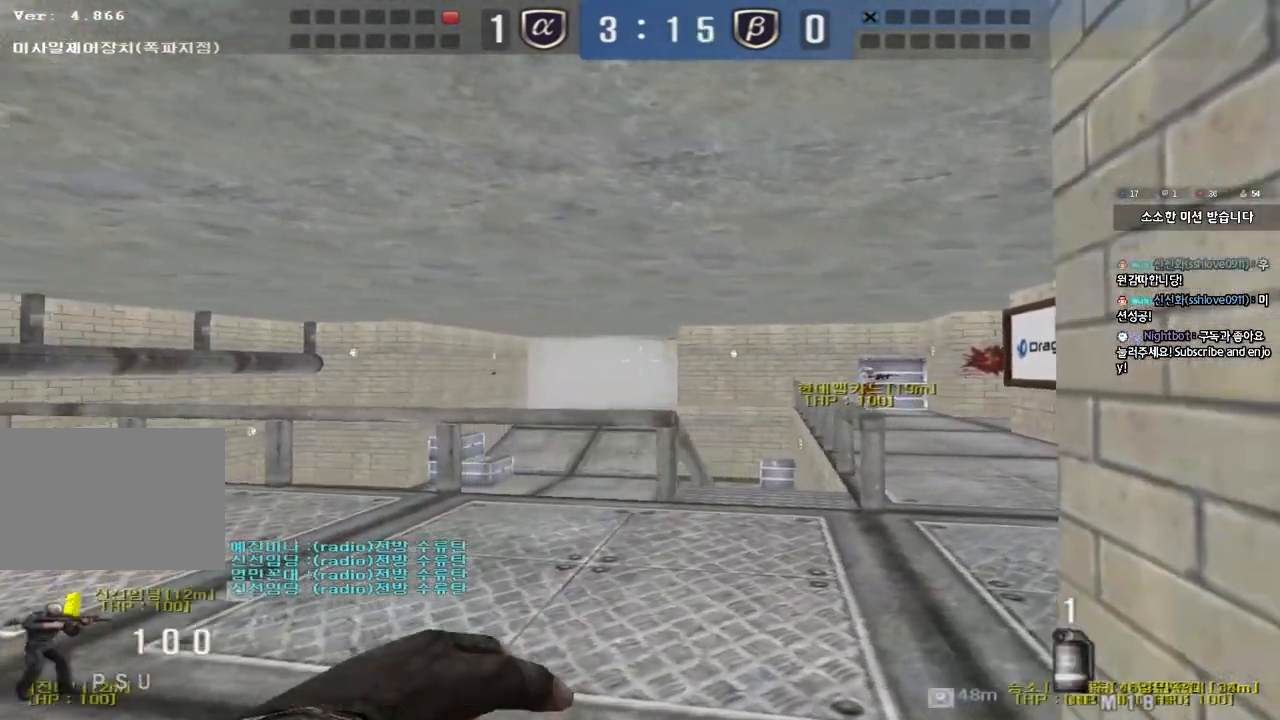
{"keys": ["shift", "w"], "events": [[117, "d", "up"], [300, "w", "down"], [367, "d", "down"], [433, "d", "up"]]}
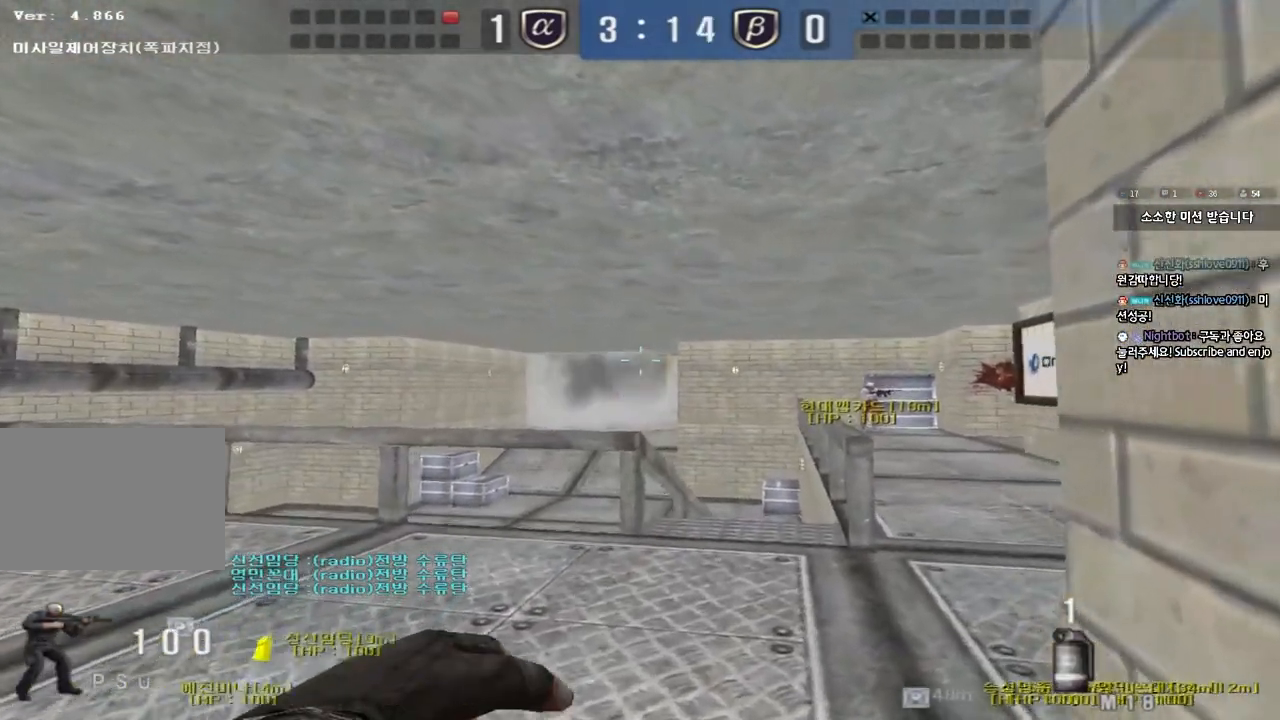
{"keys": ["a"], "events": [[83, "shift", "up"], [283, "space", "down"], [317, "w", "up"], [417, "space", "up"], [500, "a", "down"]]}
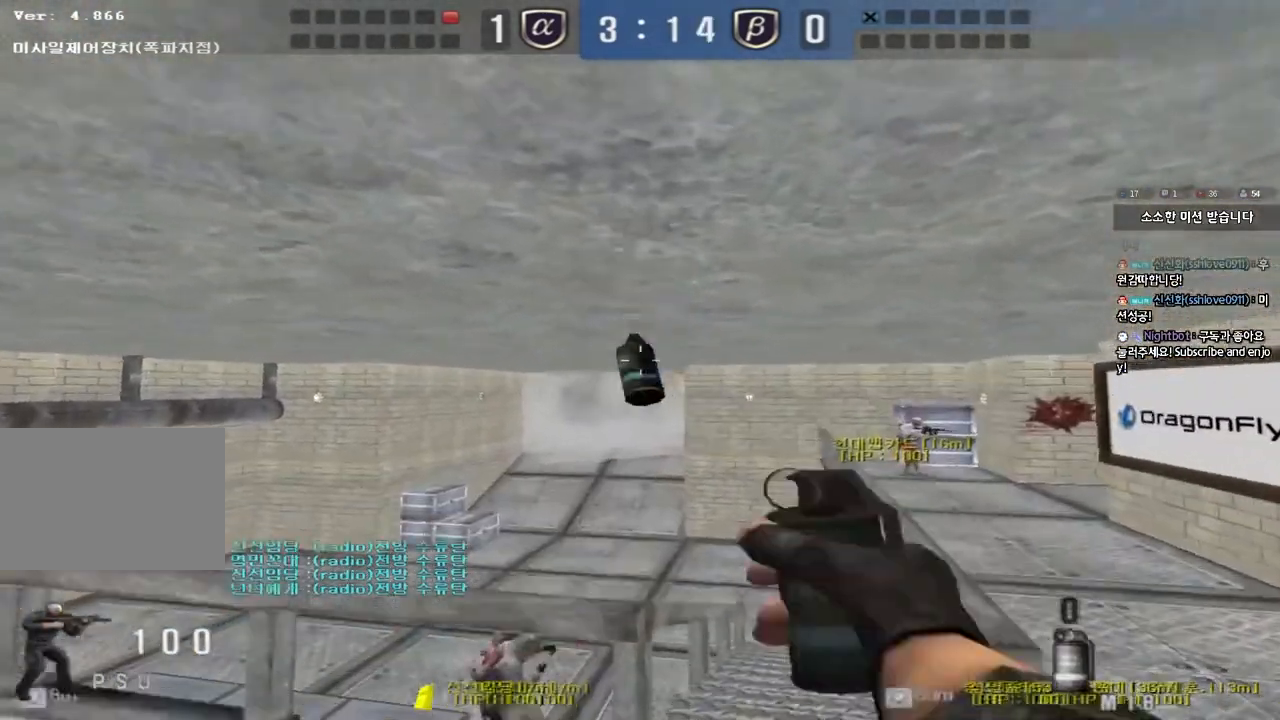
{"keys": ["a", "w"], "events": [[17, "w", "down"]]}
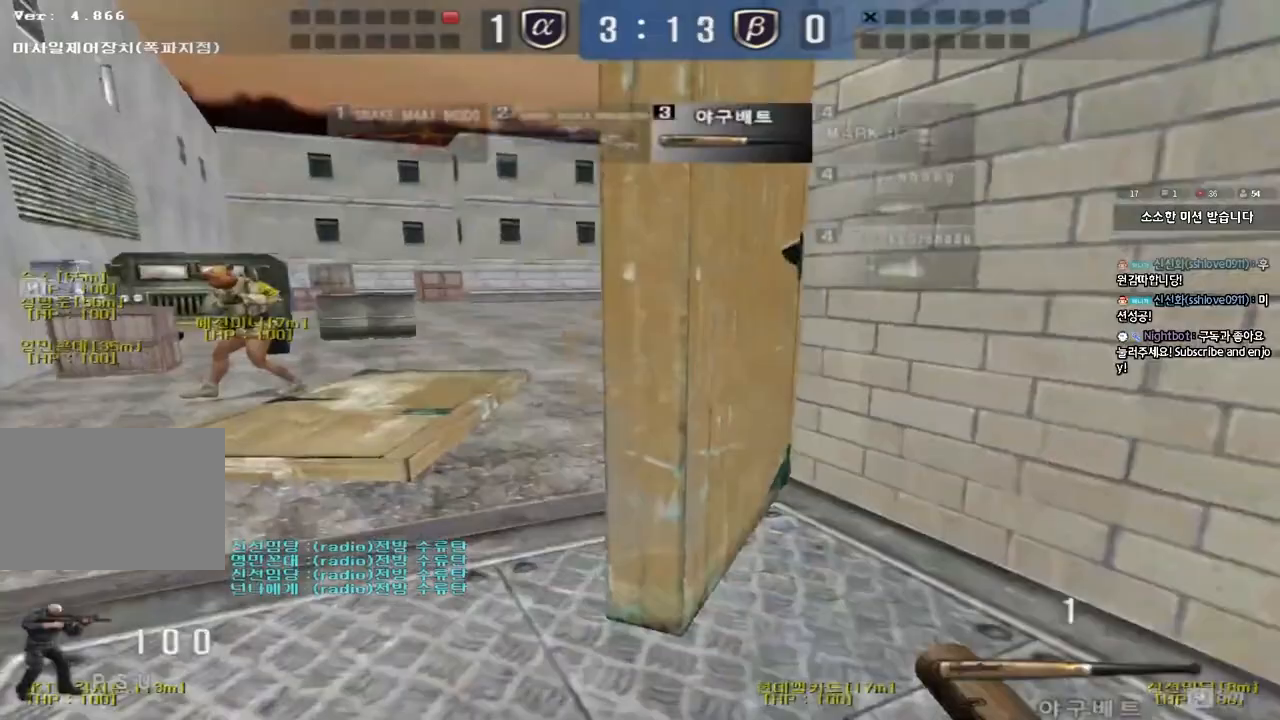
{"keys": ["d", "w"], "events": [[67, "a", "up"], [117, "d", "down"]]}